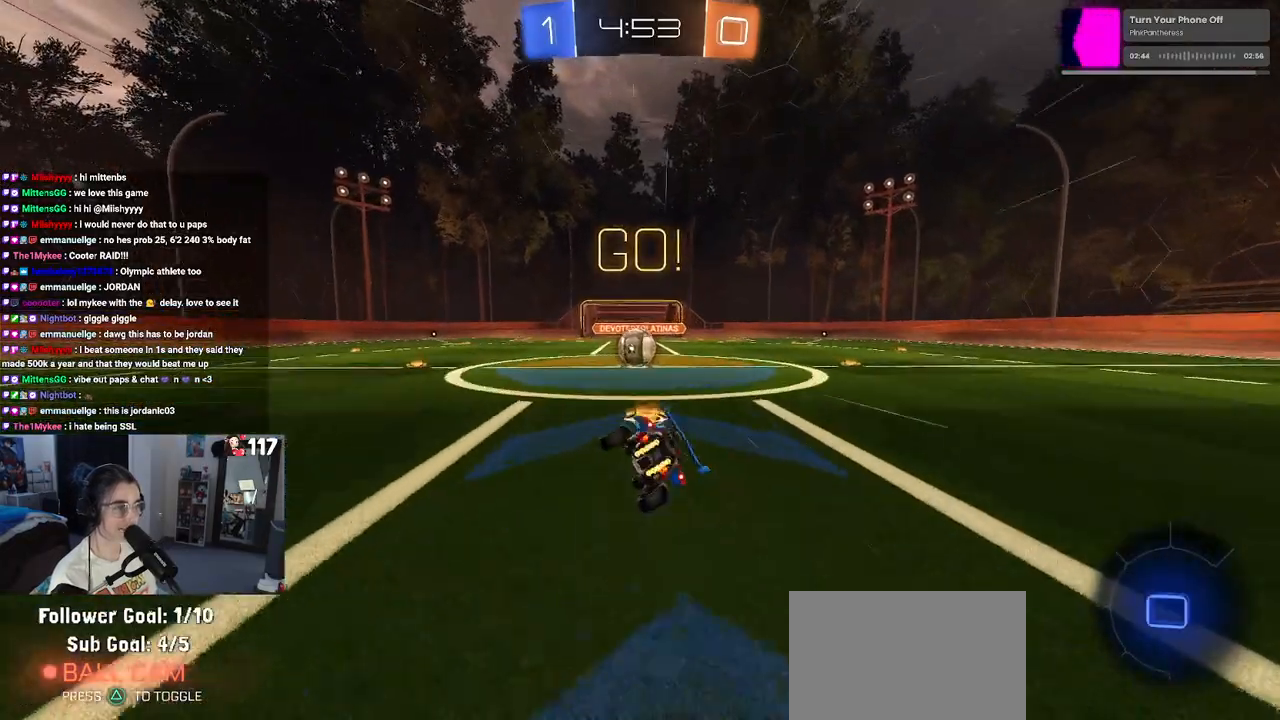
Gameplay with a controller (PlayStation layout); each line is a JSON object with the inputs held at the frame after it. "events" lists button and stick changes between this image and that frame as [ms after this image, input, new state], when the widget could be followed in between.
{"buttons": ["R2"], "left_stick": "up-left", "right_stick": "center", "events": [[117, "left_stick", "down-right"], [183, "R1", "up"], [200, "SQUARE", "up"], [300, "left_stick", "center"], [317, "CROSS", "down"], [417, "left_stick", "up-left"], [433, "CROSS", "up"]]}
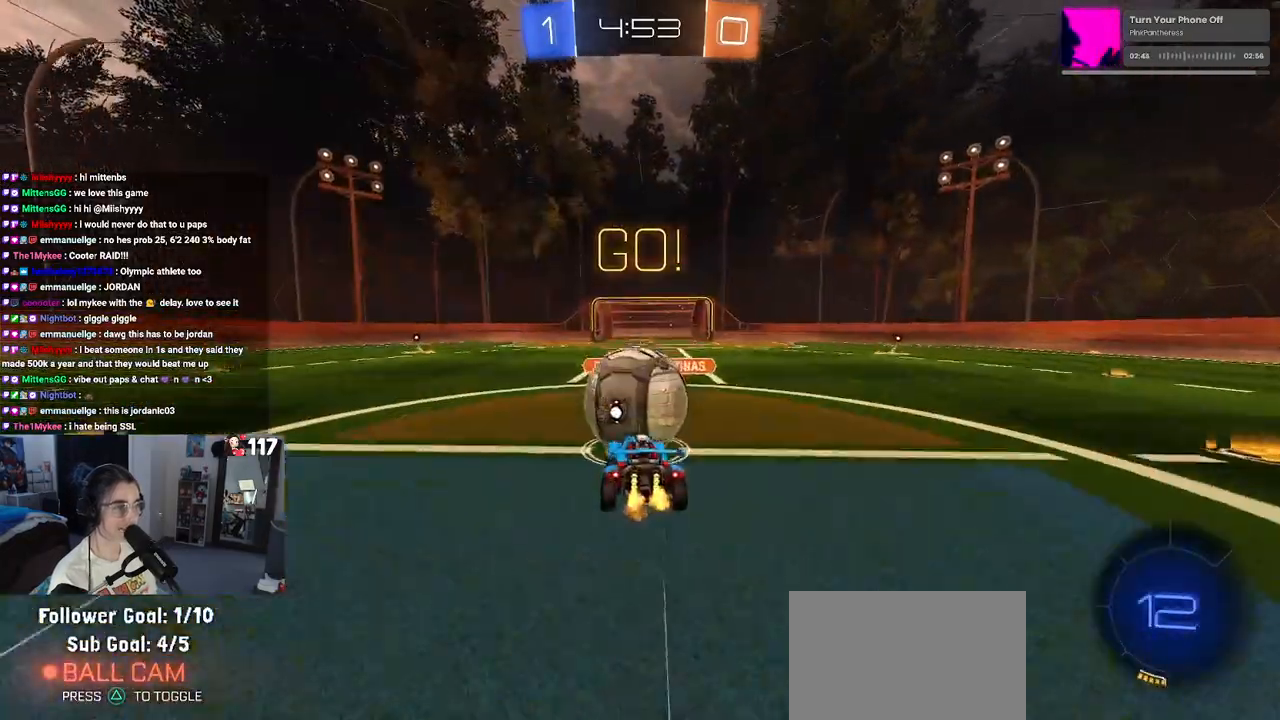
{"buttons": ["SQUARE", "R2"], "left_stick": "down-left", "right_stick": "center", "events": [[17, "CROSS", "down"], [100, "SQUARE", "down"], [117, "CROSS", "up"], [150, "left_stick", "down"], [467, "left_stick", "down-left"]]}
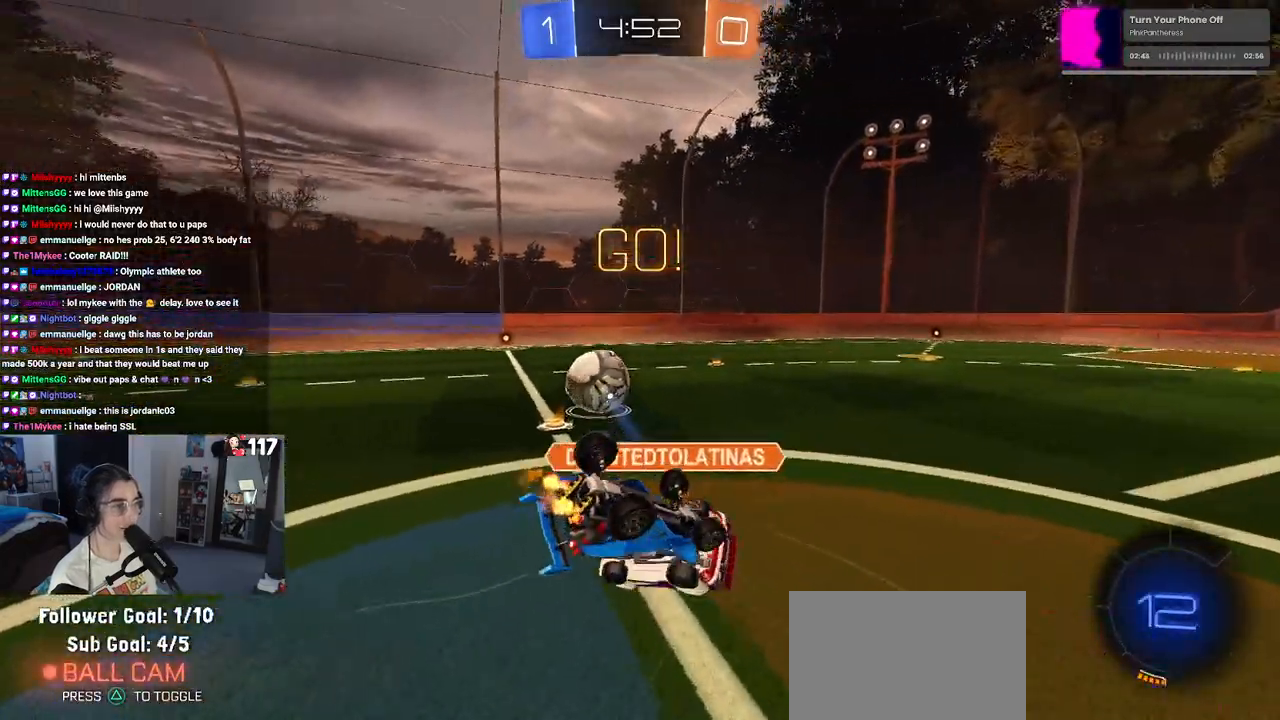
{"buttons": ["R2"], "left_stick": "left", "right_stick": "center", "events": [[150, "left_stick", "left"], [483, "SQUARE", "up"]]}
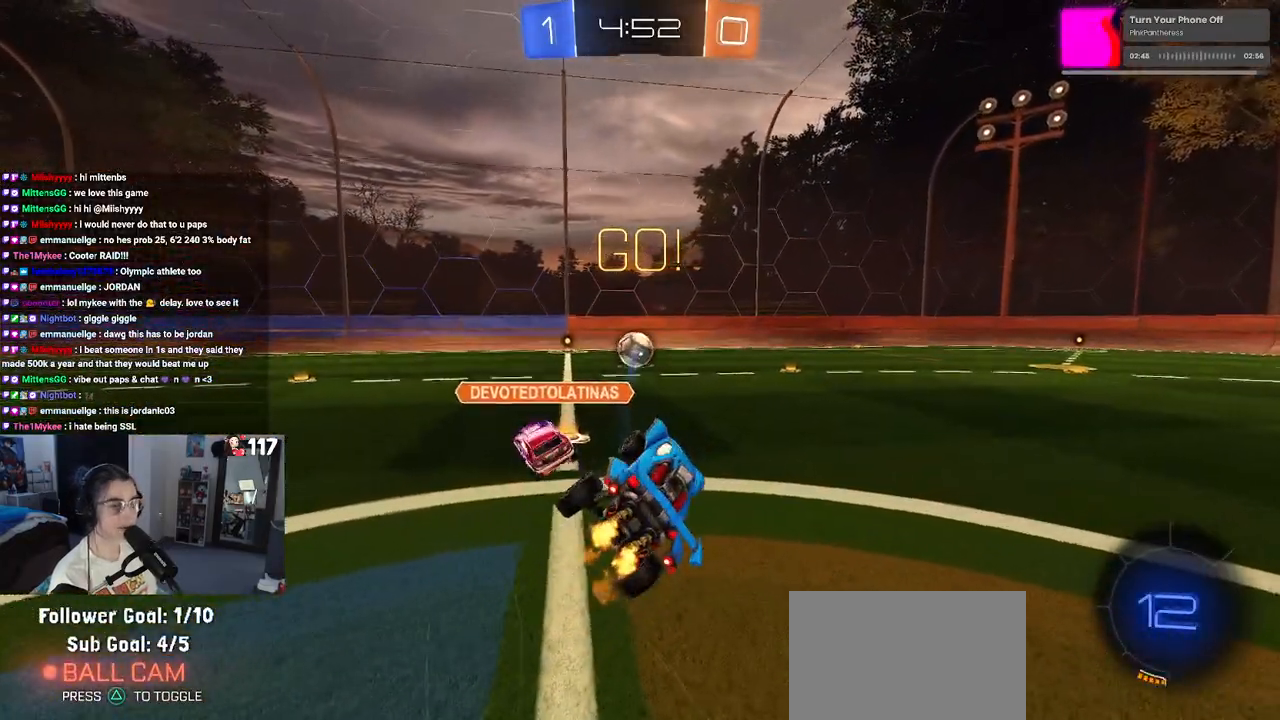
{"buttons": ["R2"], "left_stick": "left", "right_stick": "center", "events": [[33, "left_stick", "center"], [200, "left_stick", "left"], [250, "TRIANGLE", "down"], [350, "TRIANGLE", "up"]]}
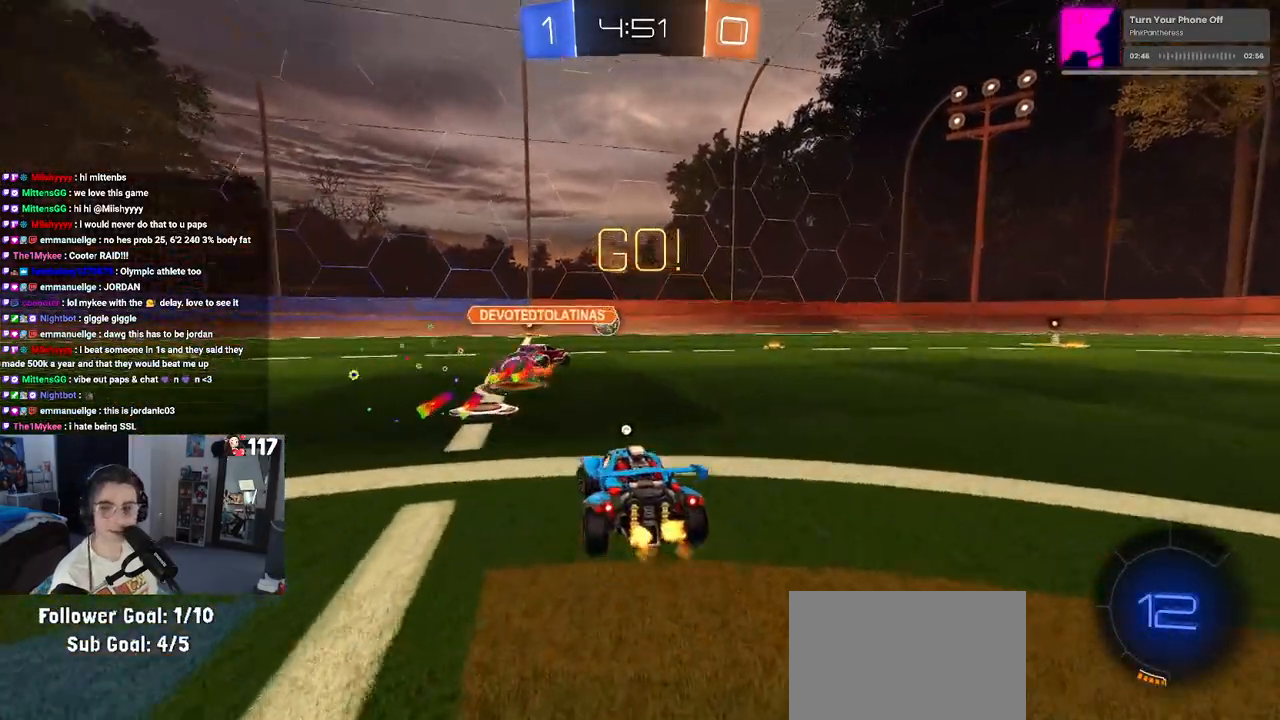
{"buttons": ["CROSS", "R1", "R2"], "left_stick": "up", "right_stick": "center", "events": [[283, "left_stick", "center"], [450, "R1", "down"], [483, "CROSS", "down"], [483, "left_stick", "up"]]}
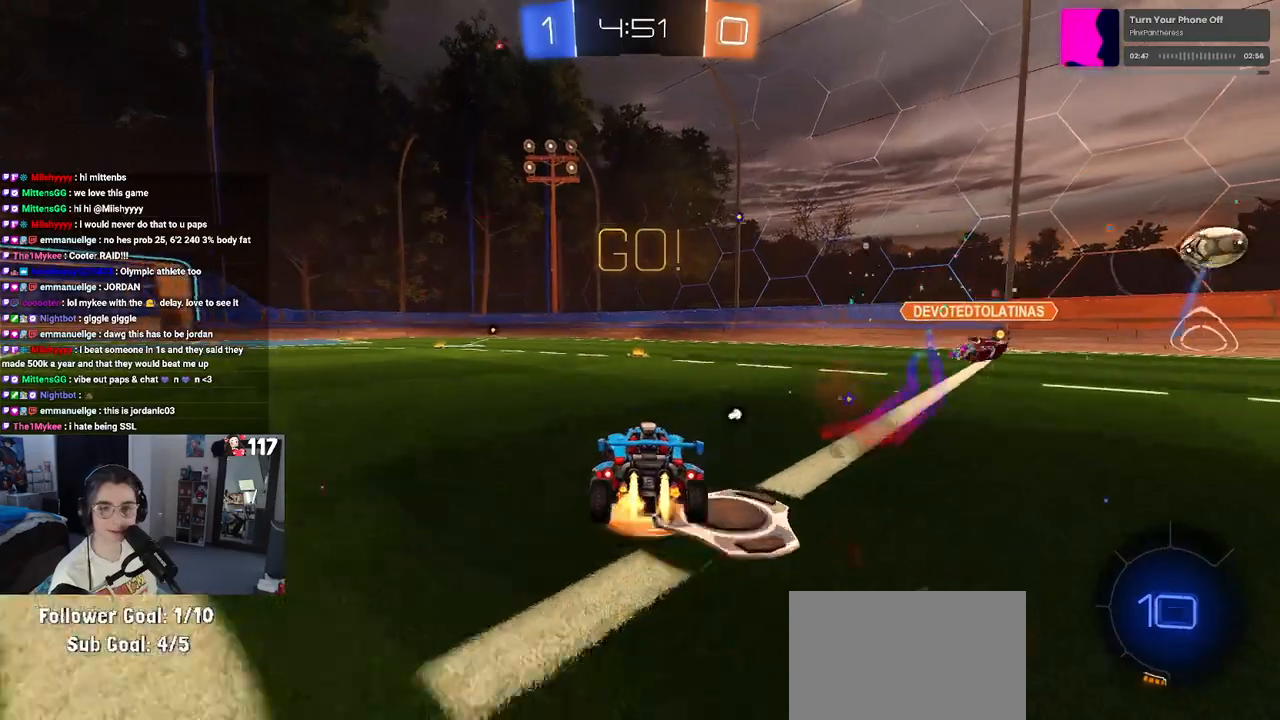
{"buttons": ["SQUARE", "R2"], "left_stick": "down-left", "right_stick": "center", "events": [[33, "left_stick", "up-left"], [67, "CROSS", "up"], [133, "CROSS", "down"], [183, "SQUARE", "down"], [217, "CROSS", "up"], [233, "left_stick", "down"], [433, "R1", "up"], [483, "left_stick", "down-left"]]}
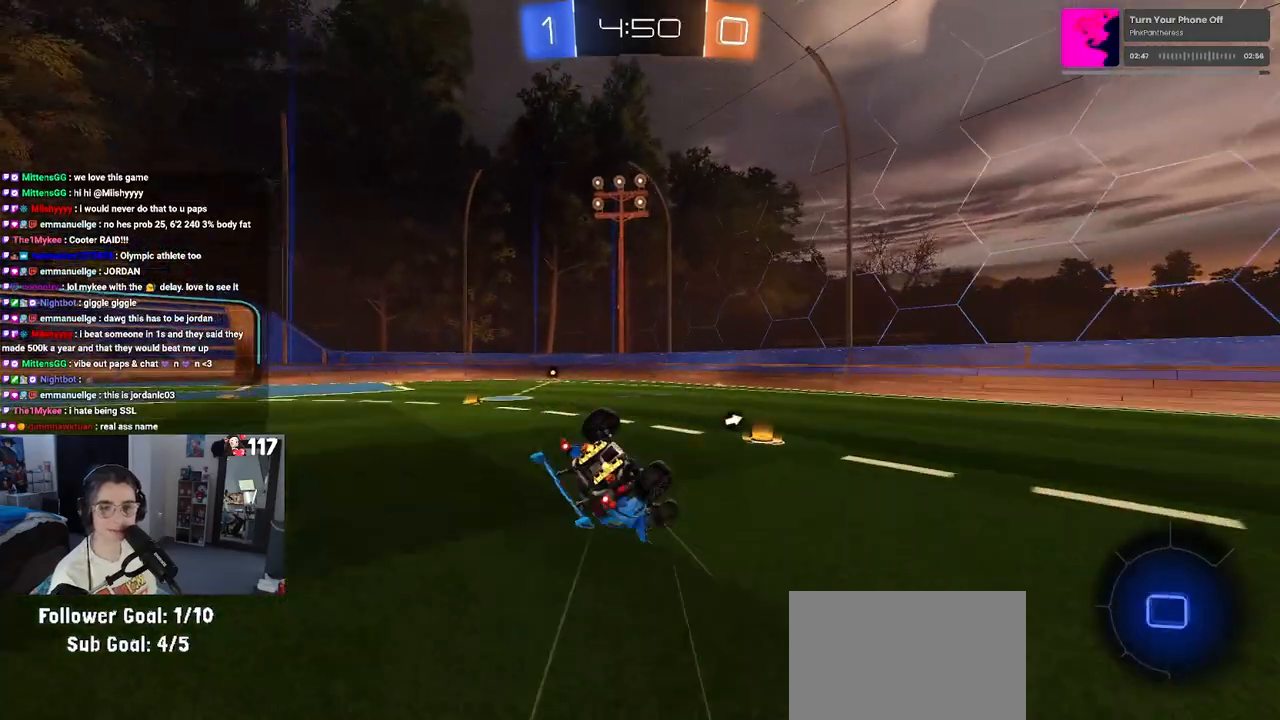
{"buttons": ["SQUARE", "R2"], "left_stick": "down-left", "right_stick": "center", "events": []}
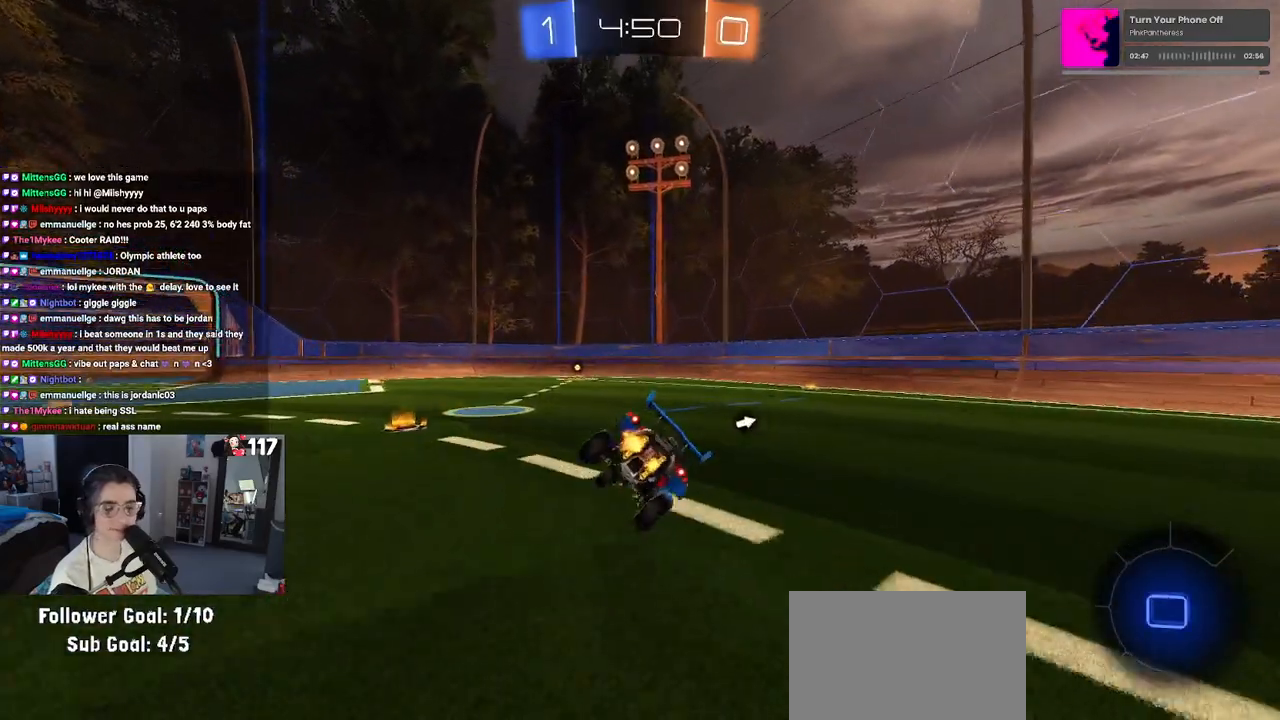
{"buttons": ["R2"], "left_stick": "down", "right_stick": "center", "events": [[117, "SQUARE", "up"], [150, "left_stick", "down"]]}
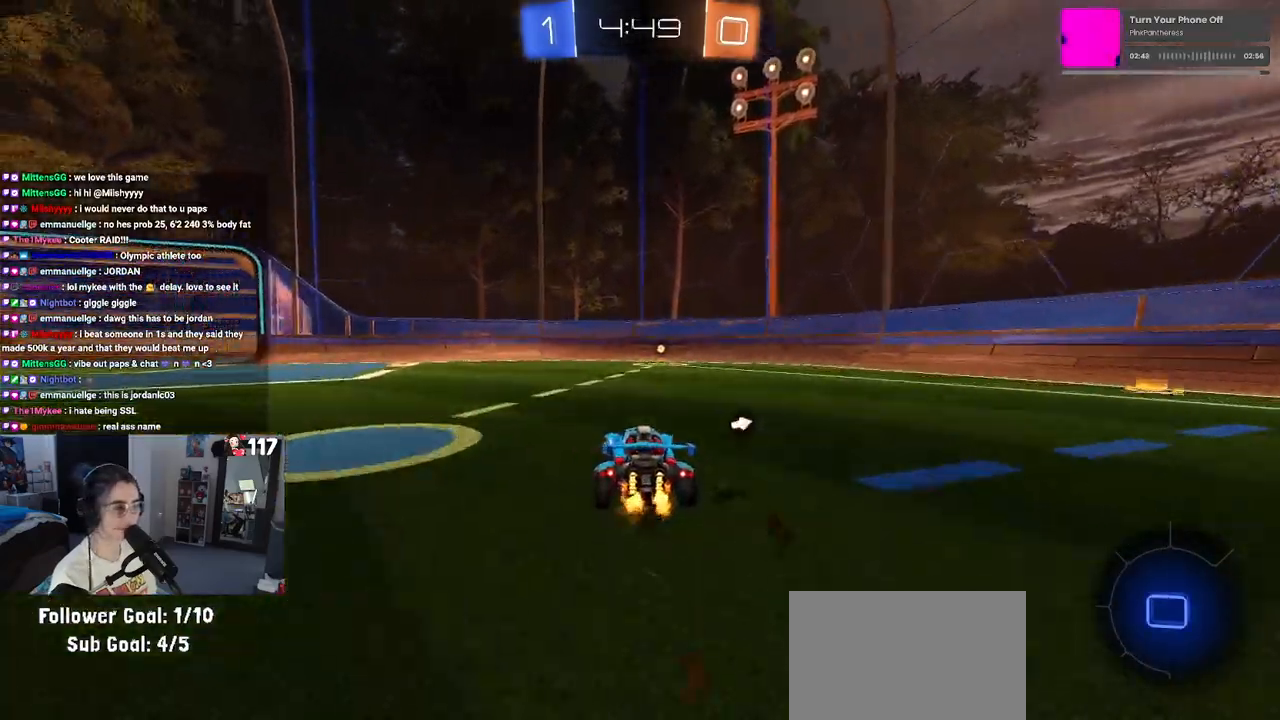
{"buttons": ["R2"], "left_stick": "right", "right_stick": "center", "events": [[50, "left_stick", "down-right"], [167, "left_stick", "center"], [250, "TRIANGLE", "down"], [350, "TRIANGLE", "up"], [383, "left_stick", "right"]]}
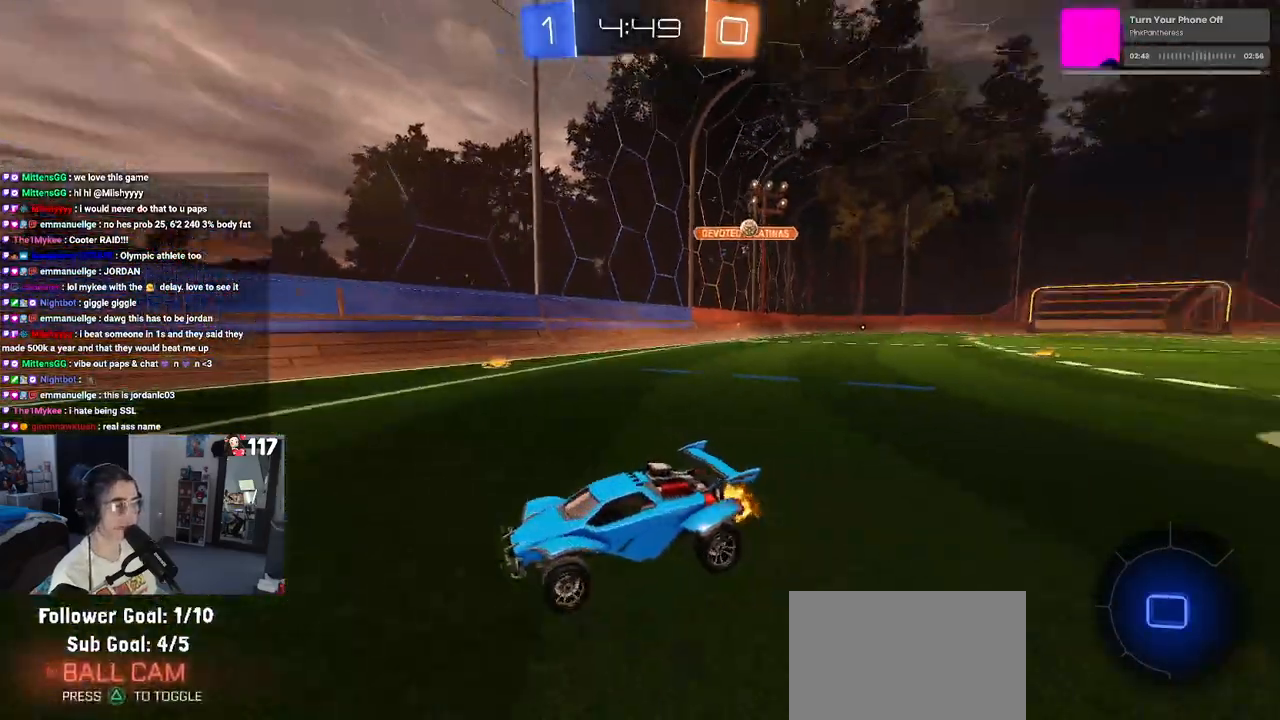
{"buttons": ["R2"], "left_stick": "left", "right_stick": "center", "events": [[50, "left_stick", "center"], [167, "left_stick", "left"], [217, "SQUARE", "down"], [417, "SQUARE", "up"]]}
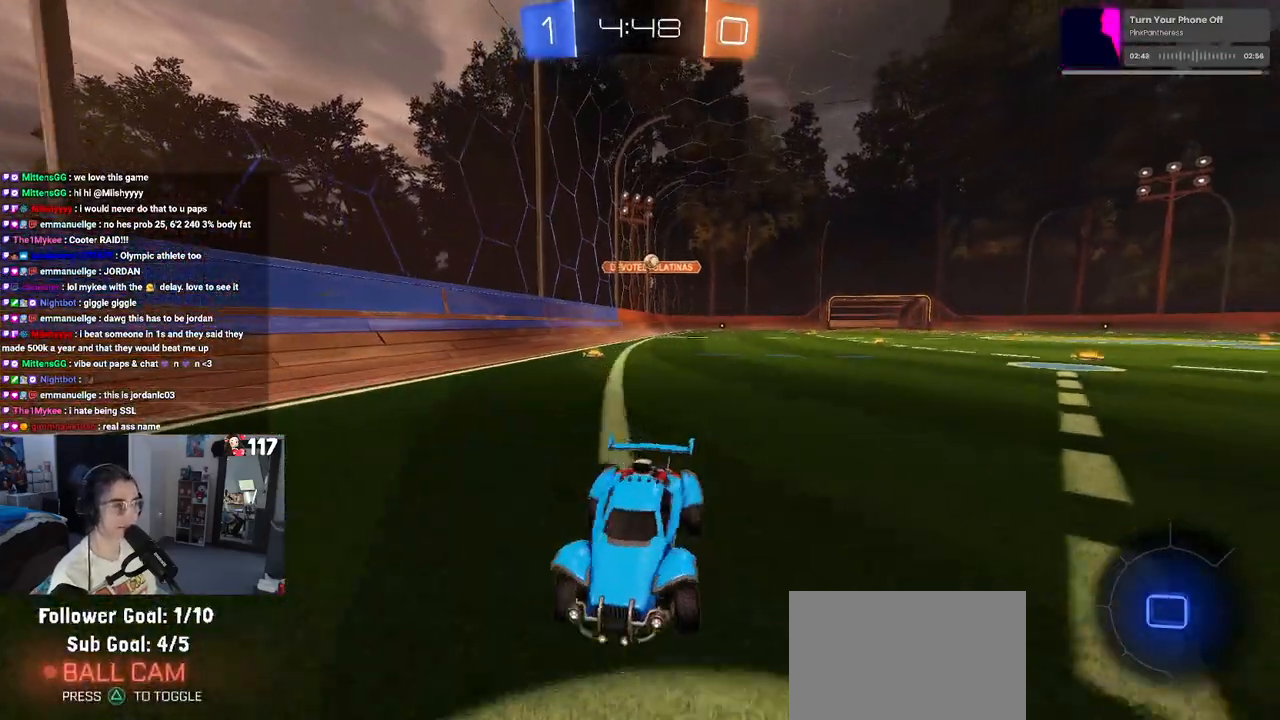
{"buttons": ["R2"], "left_stick": "left", "right_stick": "center", "events": []}
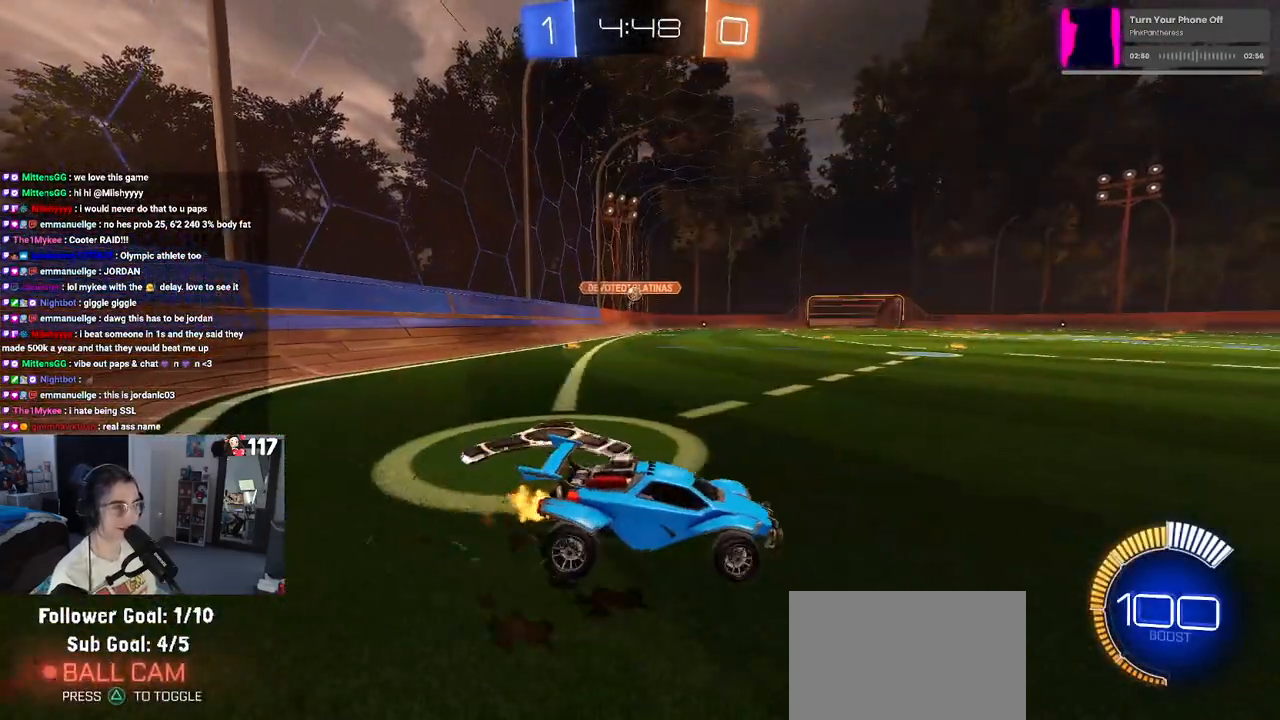
{"buttons": ["R2"], "left_stick": "left", "right_stick": "center", "events": []}
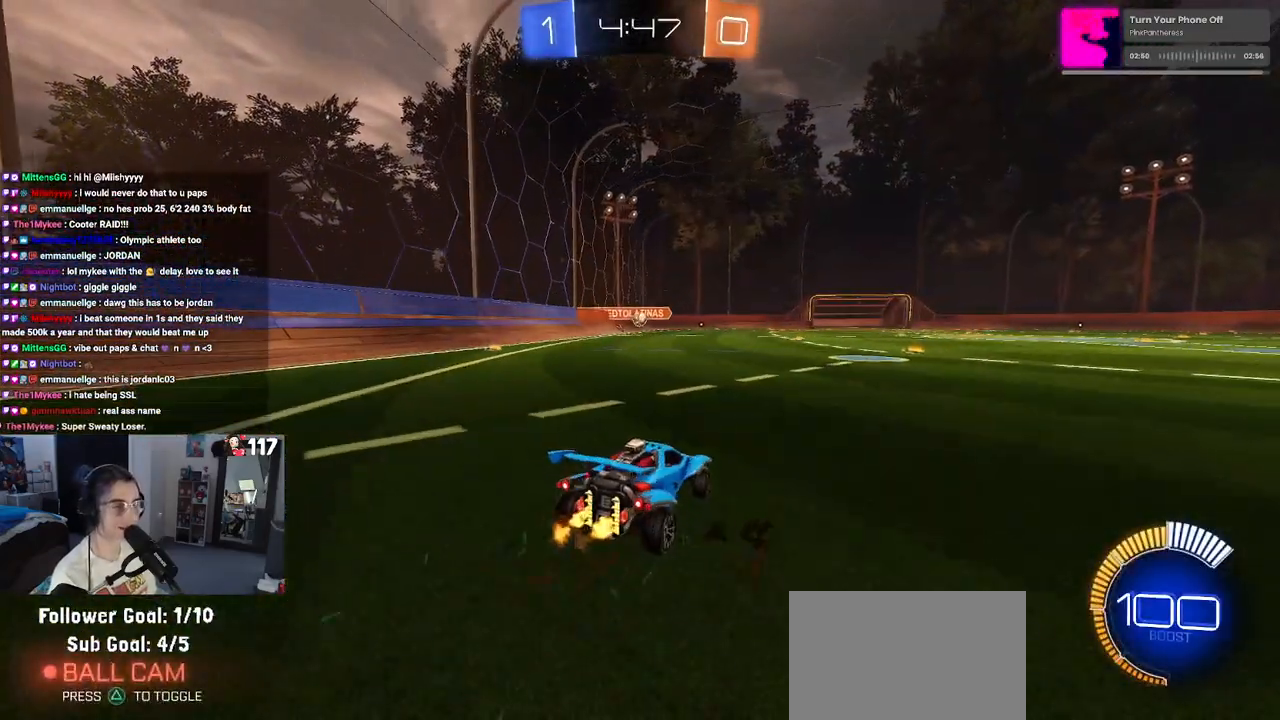
{"buttons": ["R2"], "left_stick": "right", "right_stick": "center", "events": [[233, "left_stick", "center"], [417, "left_stick", "right"]]}
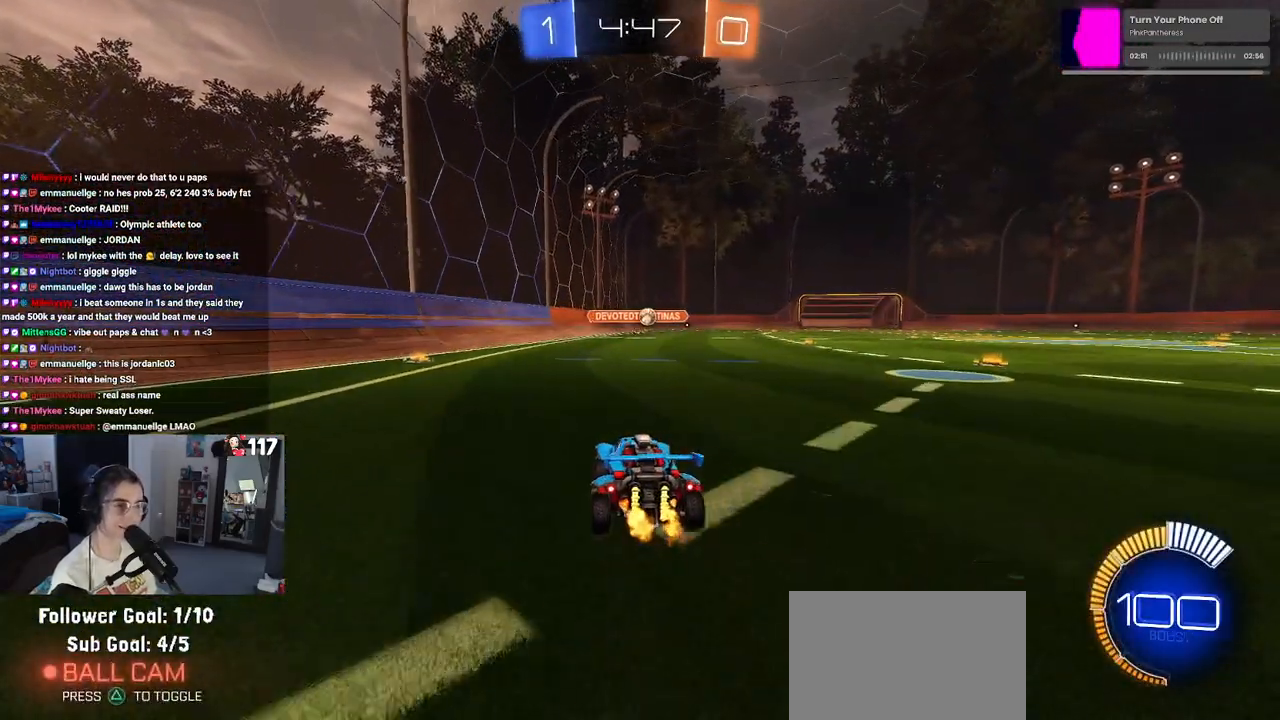
{"buttons": ["R2"], "left_stick": "right", "right_stick": "center", "events": [[17, "SQUARE", "down"], [117, "SQUARE", "up"], [200, "left_stick", "up-left"], [300, "R2", "up"], [317, "left_stick", "center"], [367, "left_stick", "right"], [500, "R2", "down"]]}
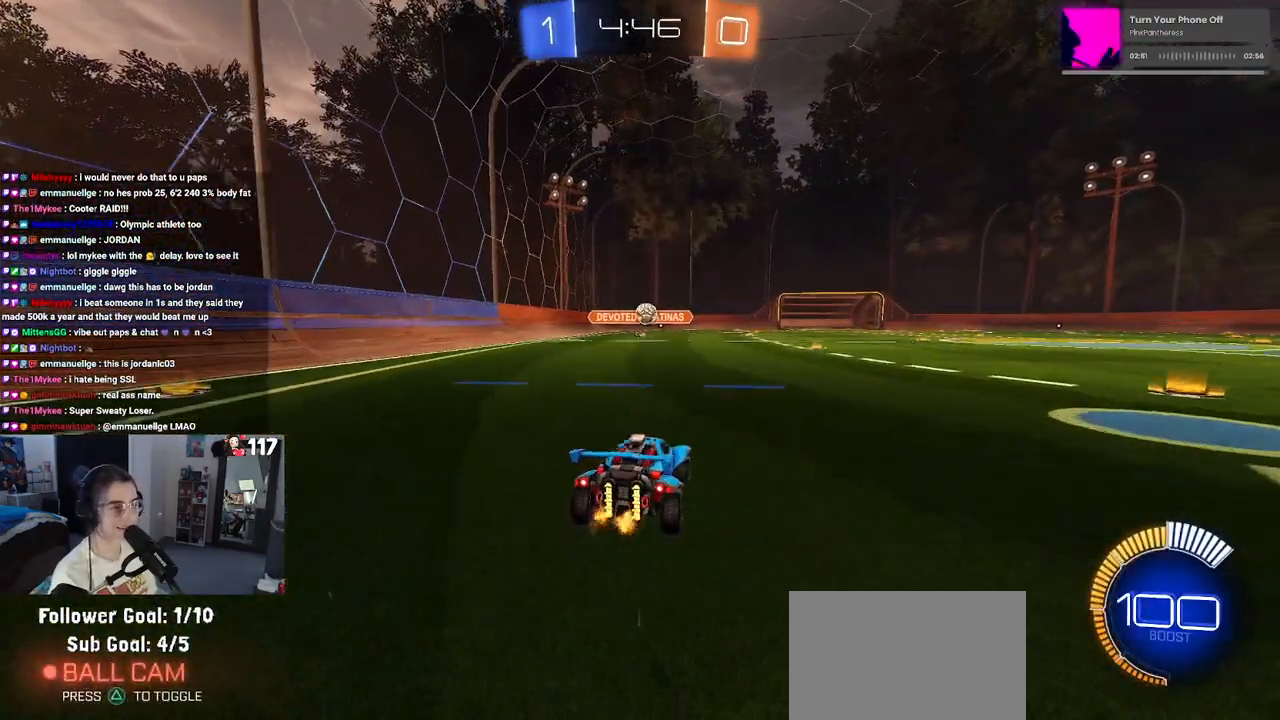
{"buttons": ["R2"], "left_stick": "right", "right_stick": "center", "events": []}
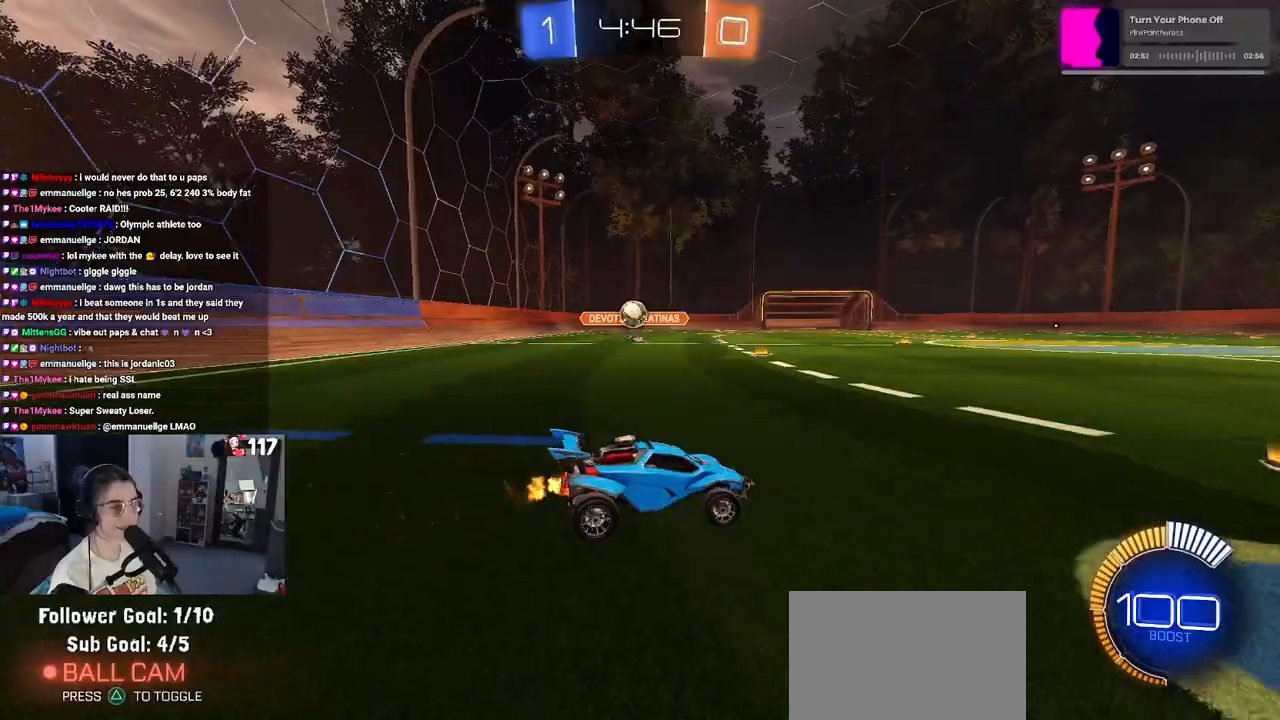
{"buttons": ["R2"], "left_stick": "right", "right_stick": "center", "events": []}
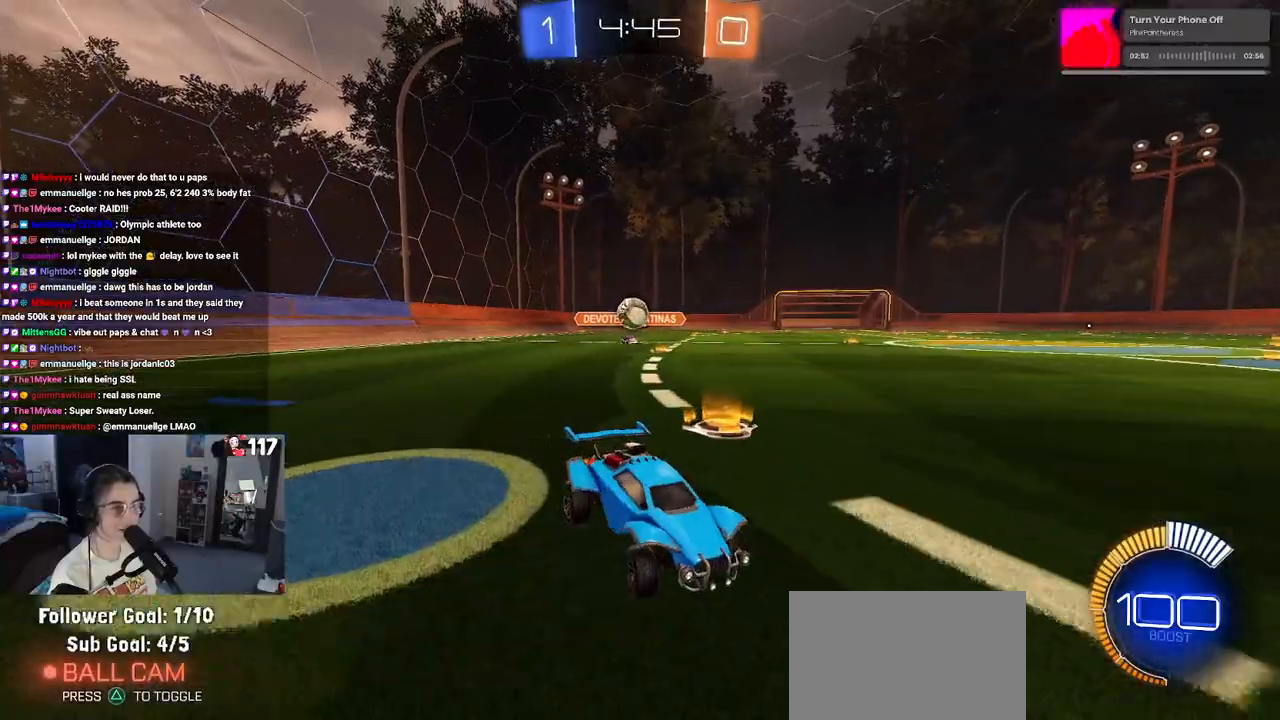
{"buttons": ["R2"], "left_stick": "center", "right_stick": "center", "events": [[350, "left_stick", "center"]]}
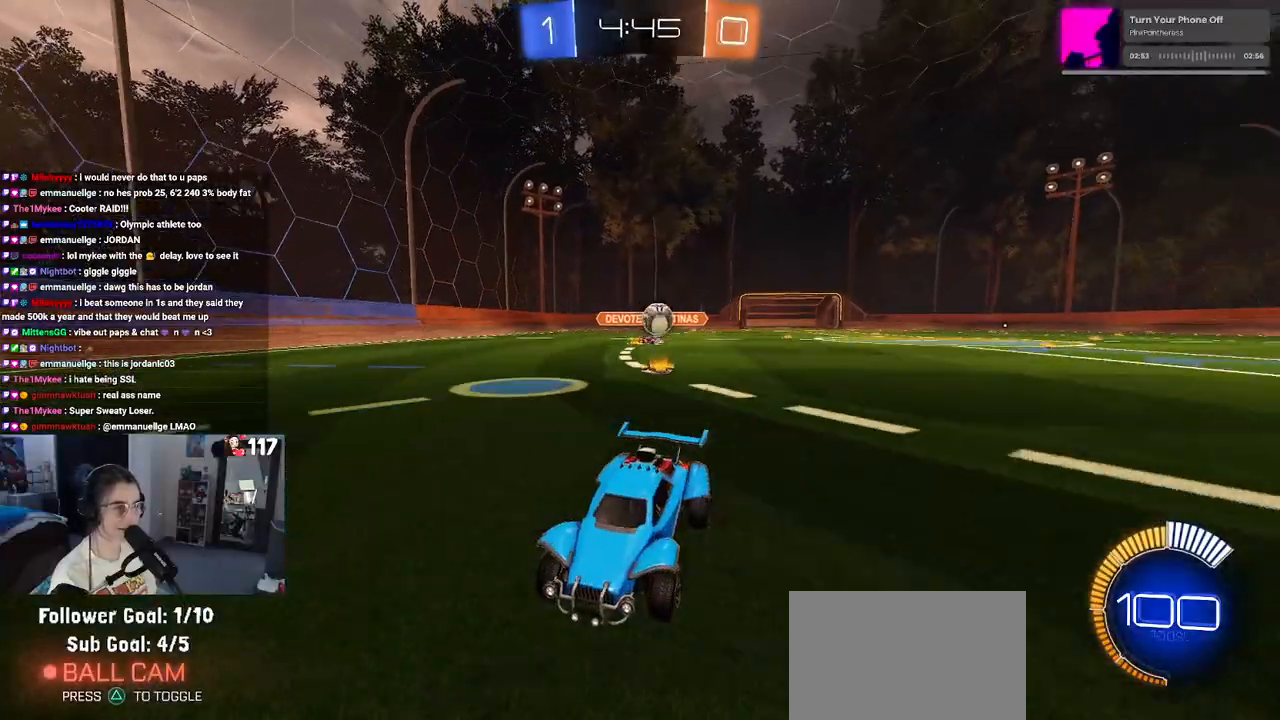
{"buttons": ["R2"], "left_stick": "left", "right_stick": "center", "events": [[17, "left_stick", "right"], [150, "left_stick", "center"], [250, "left_stick", "left"], [283, "SQUARE", "down"], [433, "SQUARE", "up"]]}
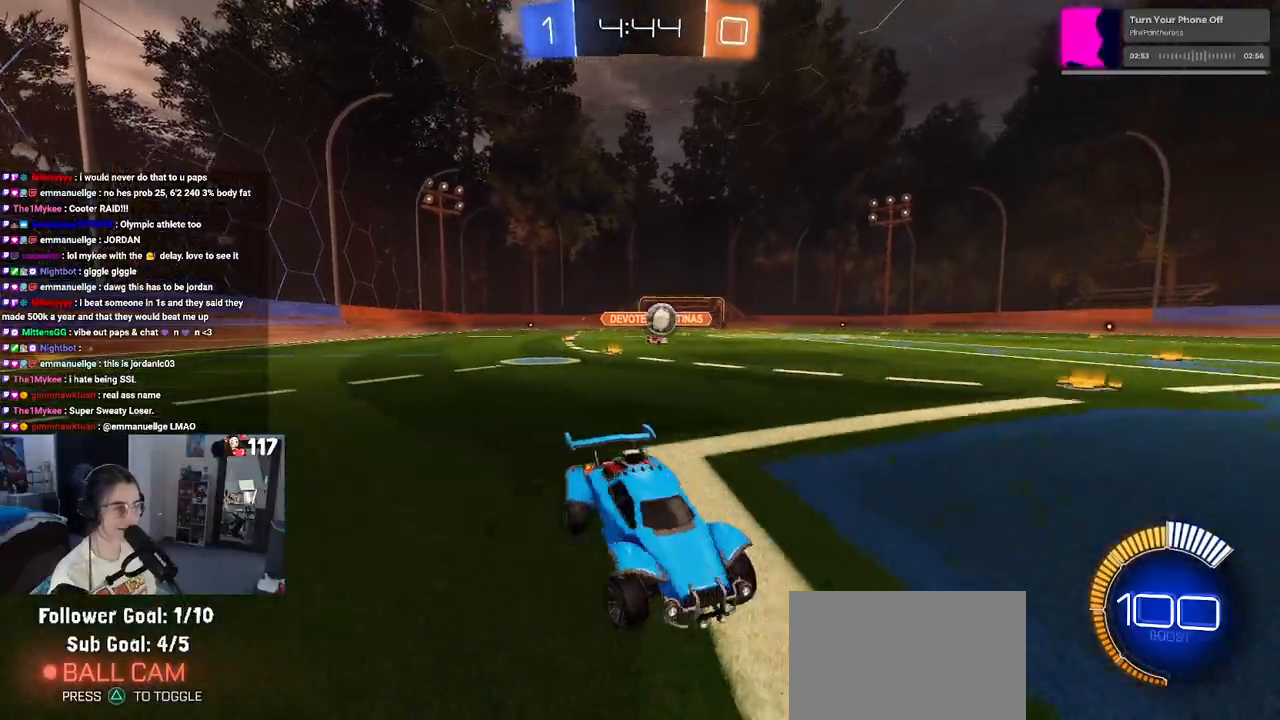
{"buttons": ["R2"], "left_stick": "left", "right_stick": "center", "events": []}
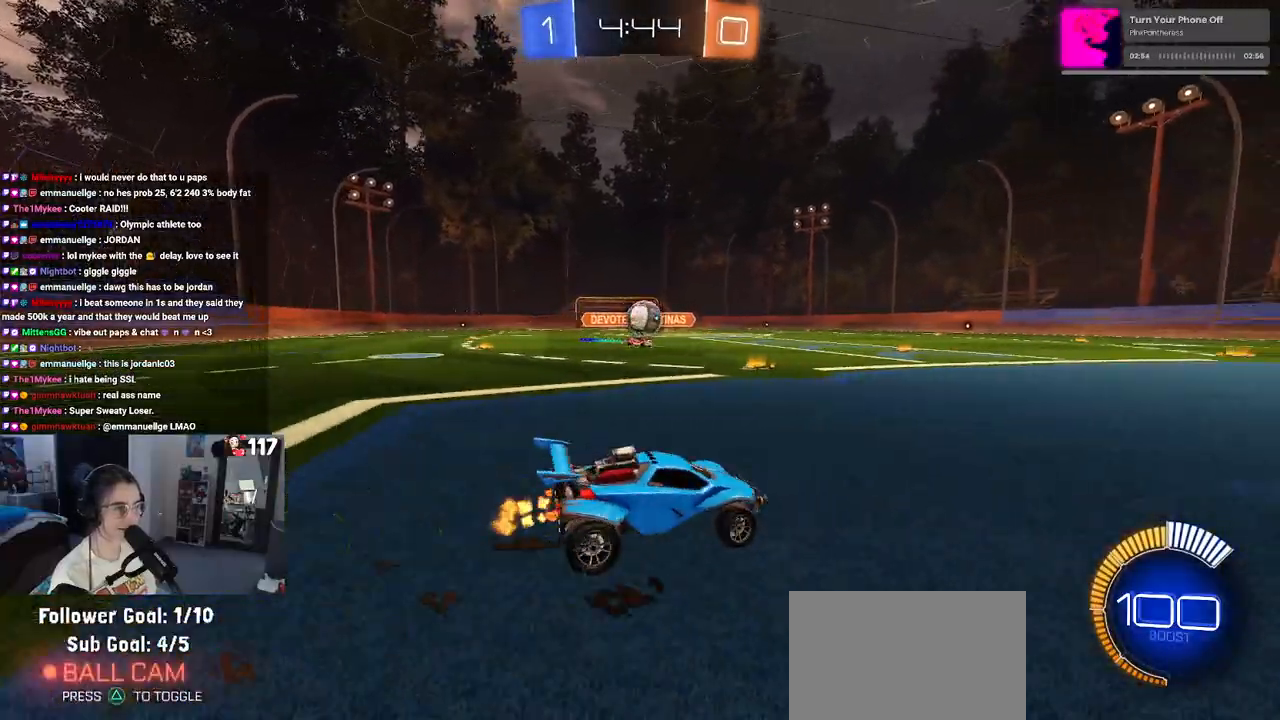
{"buttons": ["R1", "R2"], "left_stick": "center", "right_stick": "center", "events": [[100, "R1", "down"], [117, "left_stick", "down"], [150, "CROSS", "down"], [417, "left_stick", "center"], [450, "CROSS", "up"]]}
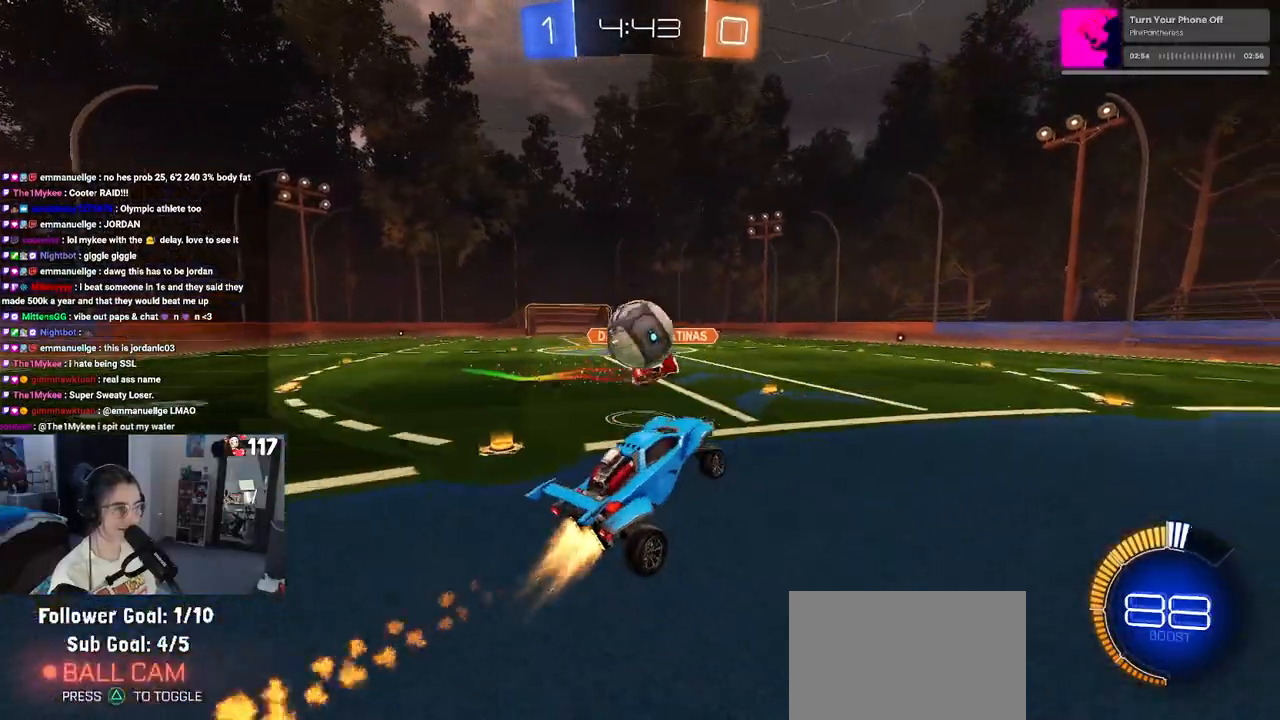
{"buttons": ["SQUARE", "R2"], "left_stick": "down-left", "right_stick": "center", "events": [[67, "left_stick", "left"], [117, "left_stick", "up-left"], [133, "CROSS", "down"], [267, "left_stick", "down-left"], [300, "CROSS", "up"], [317, "R1", "up"], [417, "SQUARE", "down"]]}
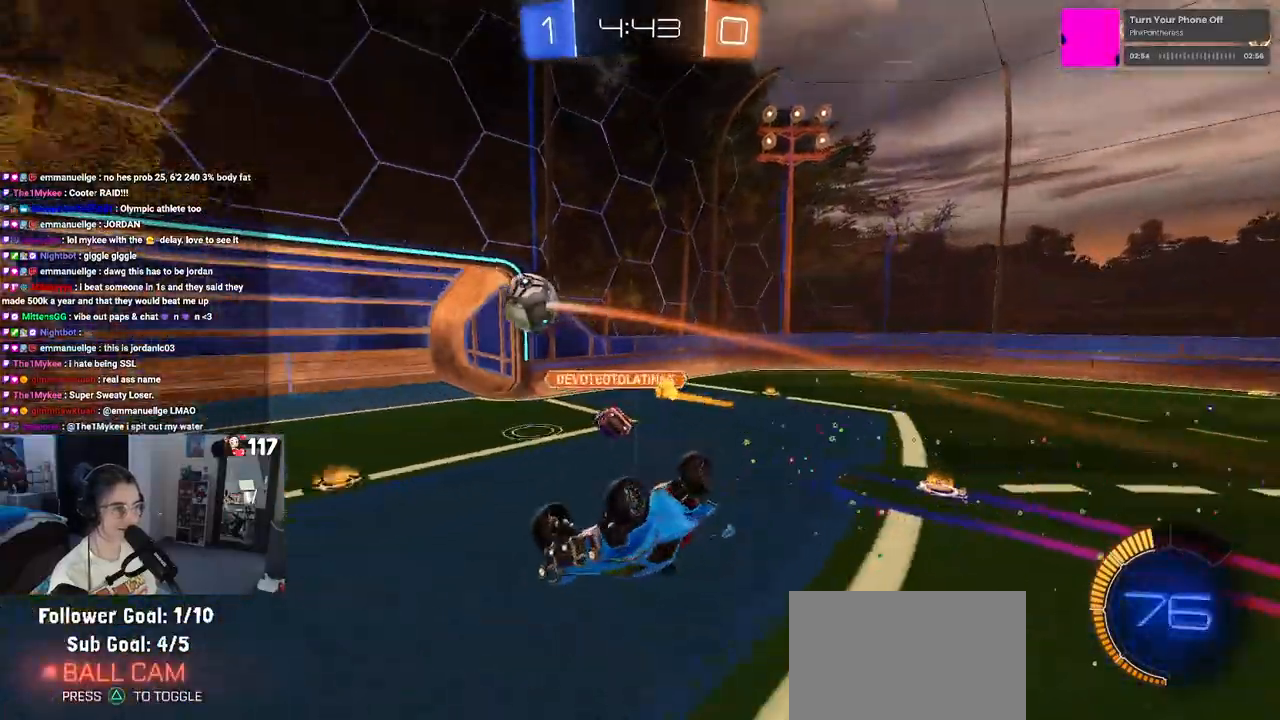
{"buttons": ["R2"], "left_stick": "center", "right_stick": "center", "events": [[400, "SQUARE", "up"], [417, "left_stick", "center"]]}
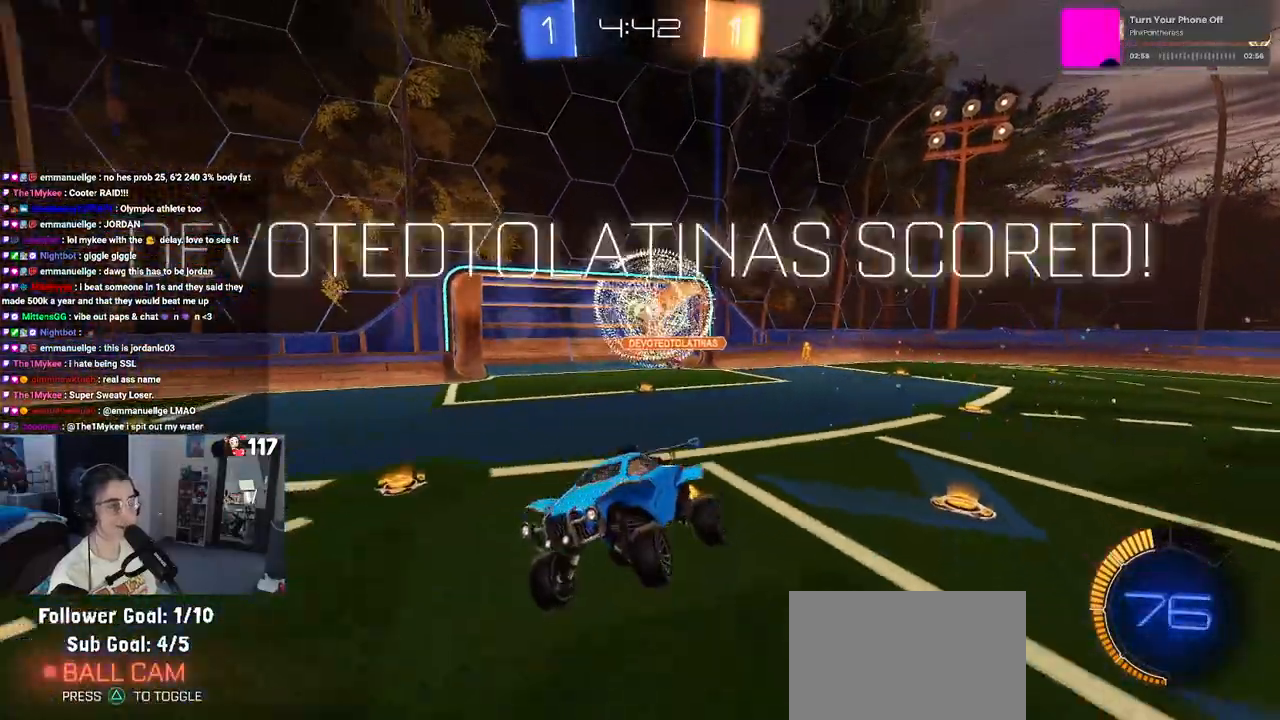
{"buttons": ["R2"], "left_stick": "center", "right_stick": "center", "events": [[33, "TRIANGLE", "down"], [117, "TRIANGLE", "up"], [367, "R3", "down"], [483, "R3", "up"]]}
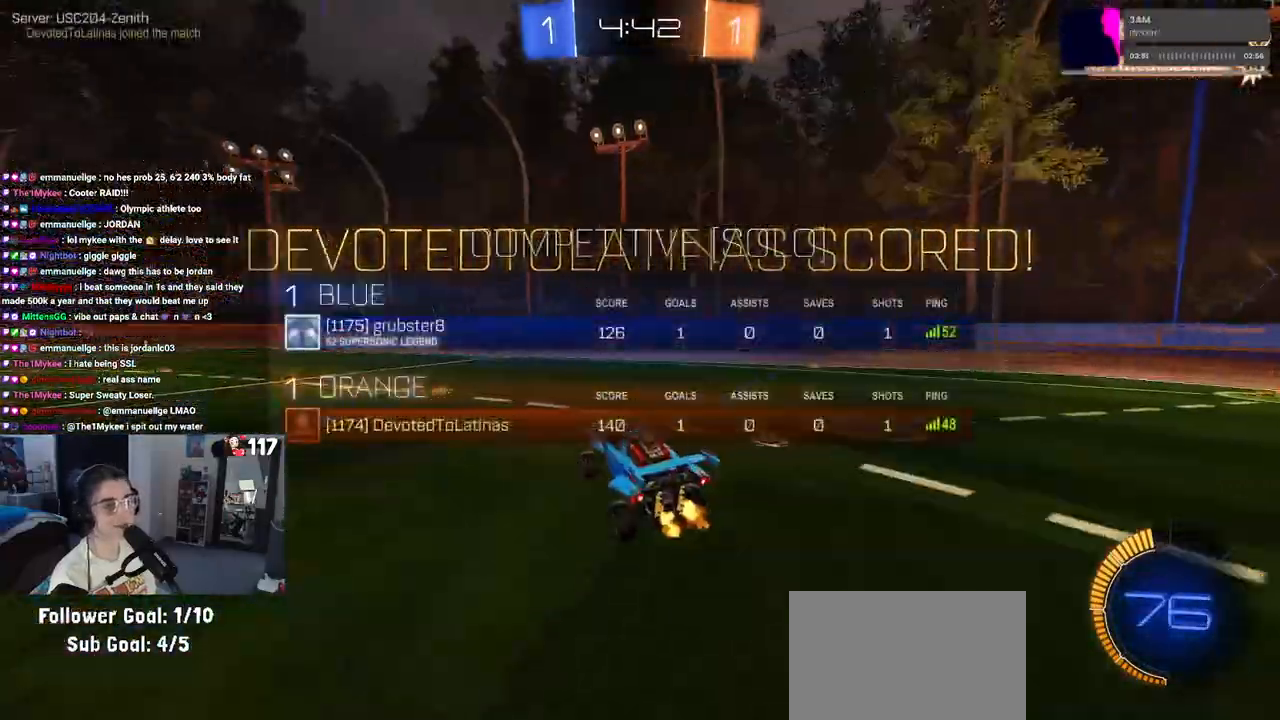
{"buttons": ["R2"], "left_stick": "center", "right_stick": "center", "events": [[300, "left_stick", "up-right"], [317, "SQUARE", "down"], [433, "SQUARE", "up"], [467, "left_stick", "center"]]}
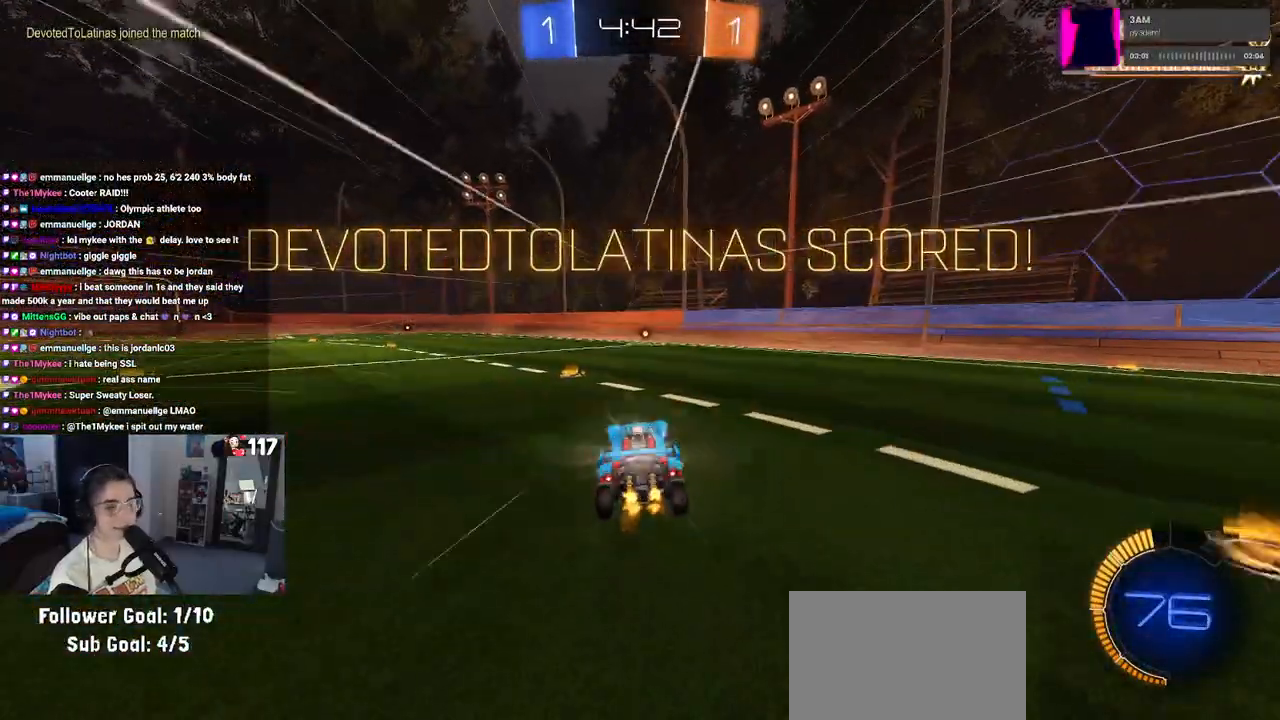
{"buttons": ["SQUARE", "R2"], "left_stick": "right", "right_stick": "center", "events": [[50, "left_stick", "right"], [500, "SQUARE", "down"]]}
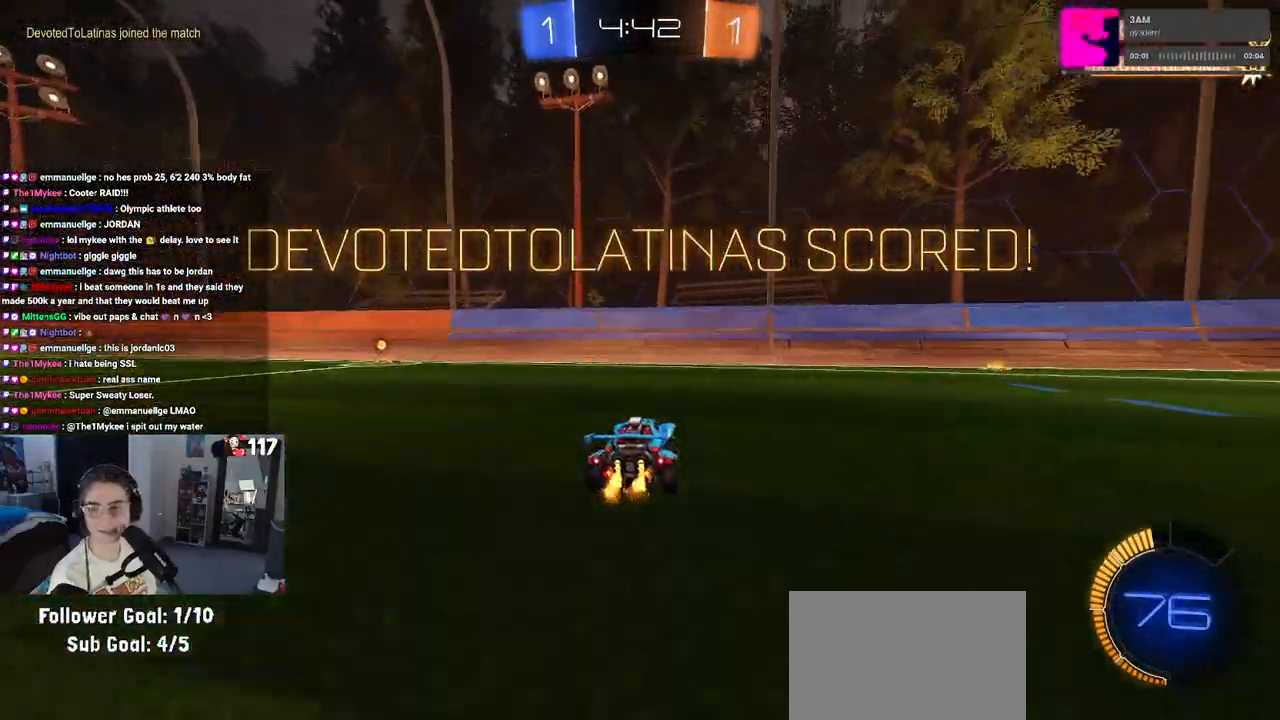
{"buttons": ["R2"], "left_stick": "right", "right_stick": "center", "events": [[100, "SQUARE", "up"]]}
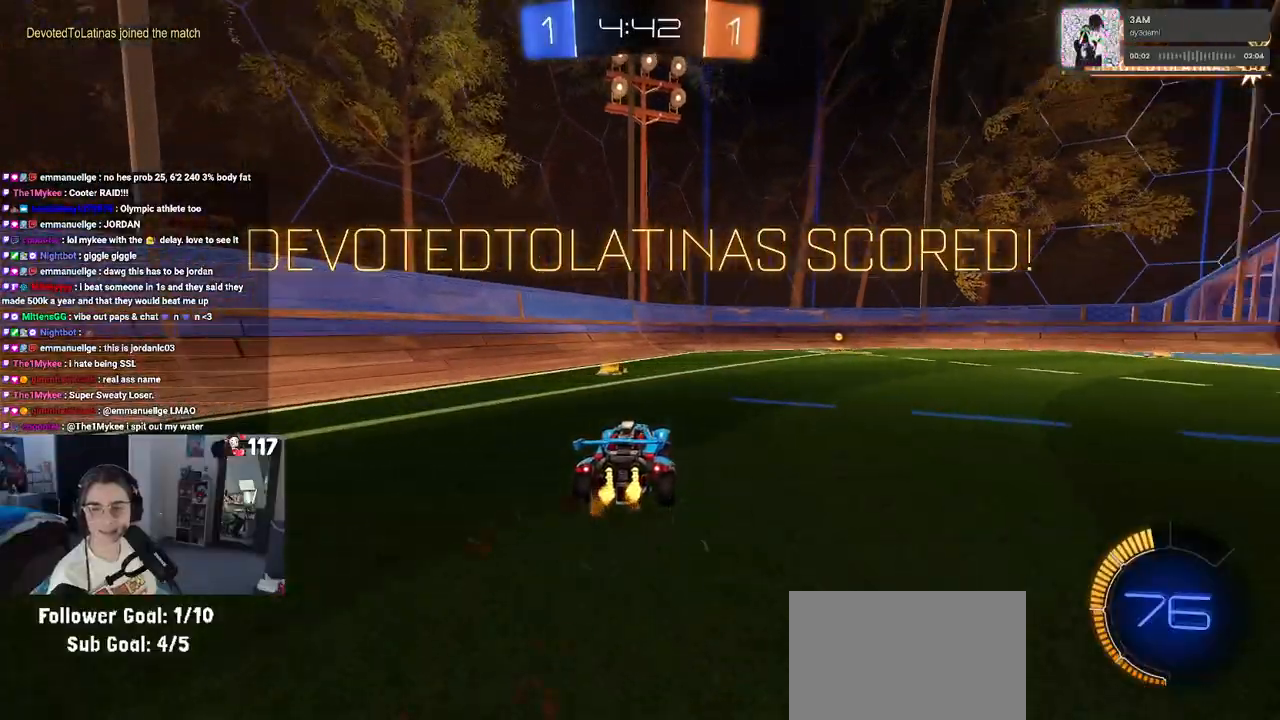
{"buttons": ["SQUARE", "R2"], "left_stick": "down", "right_stick": "center", "events": [[100, "CROSS", "down"], [200, "CROSS", "up"], [200, "left_stick", "up"], [267, "CROSS", "down"], [317, "SQUARE", "down"], [367, "CROSS", "up"], [367, "left_stick", "down-left"], [417, "left_stick", "down"]]}
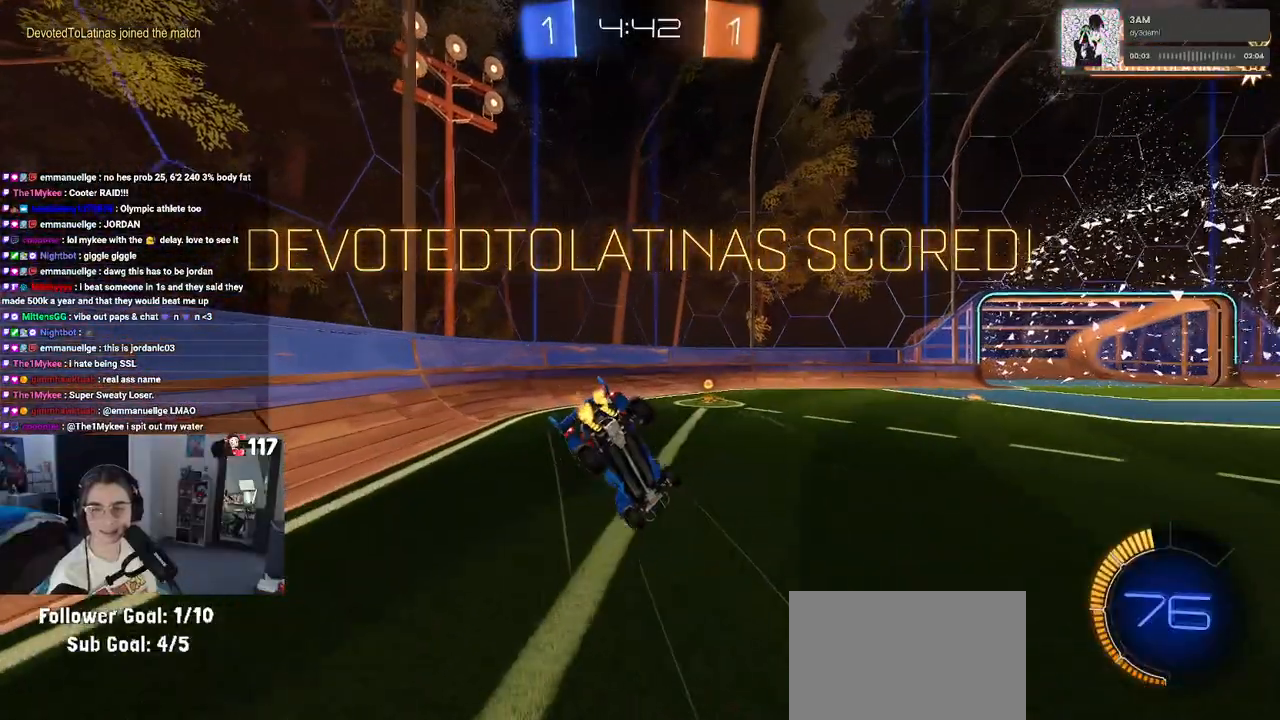
{"buttons": [], "left_stick": "down-left", "right_stick": "center", "events": [[150, "left_stick", "down-left"], [283, "R2", "up"], [500, "SQUARE", "up"]]}
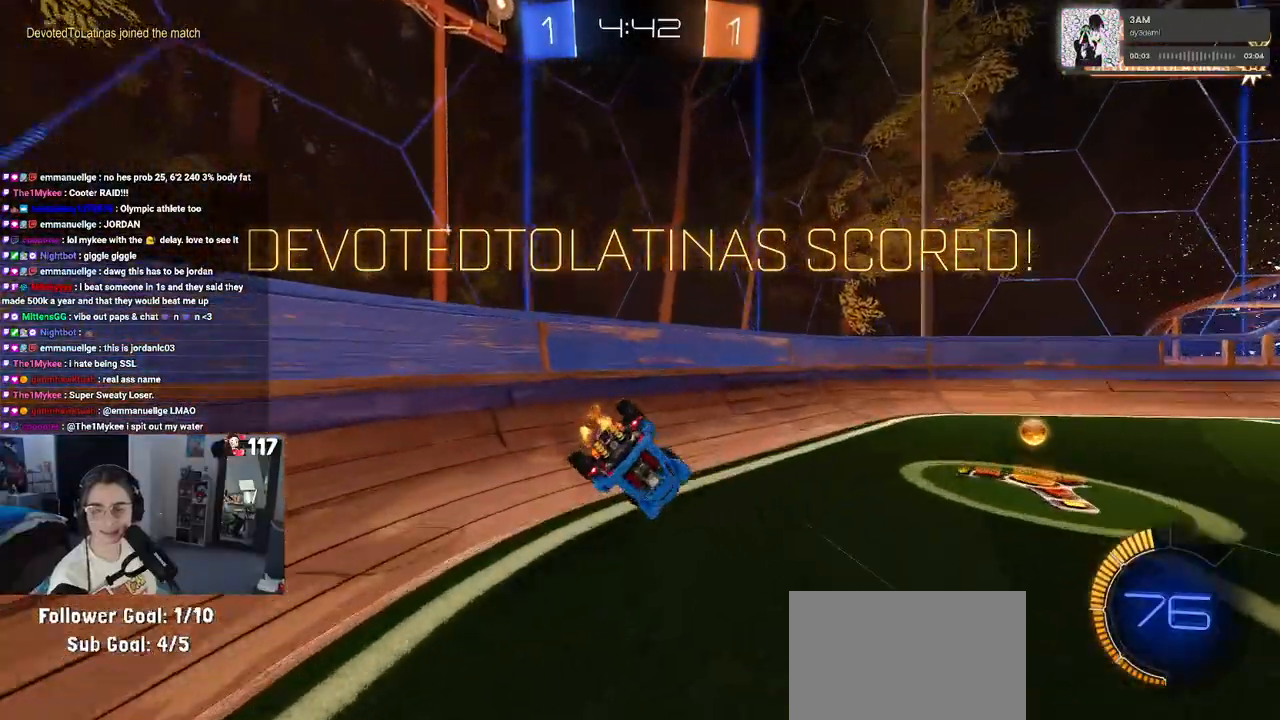
{"buttons": [], "left_stick": "center", "right_stick": "center", "events": [[50, "left_stick", "center"], [117, "CROSS", "down"], [267, "CROSS", "up"], [333, "CROSS", "down"], [450, "CROSS", "up"]]}
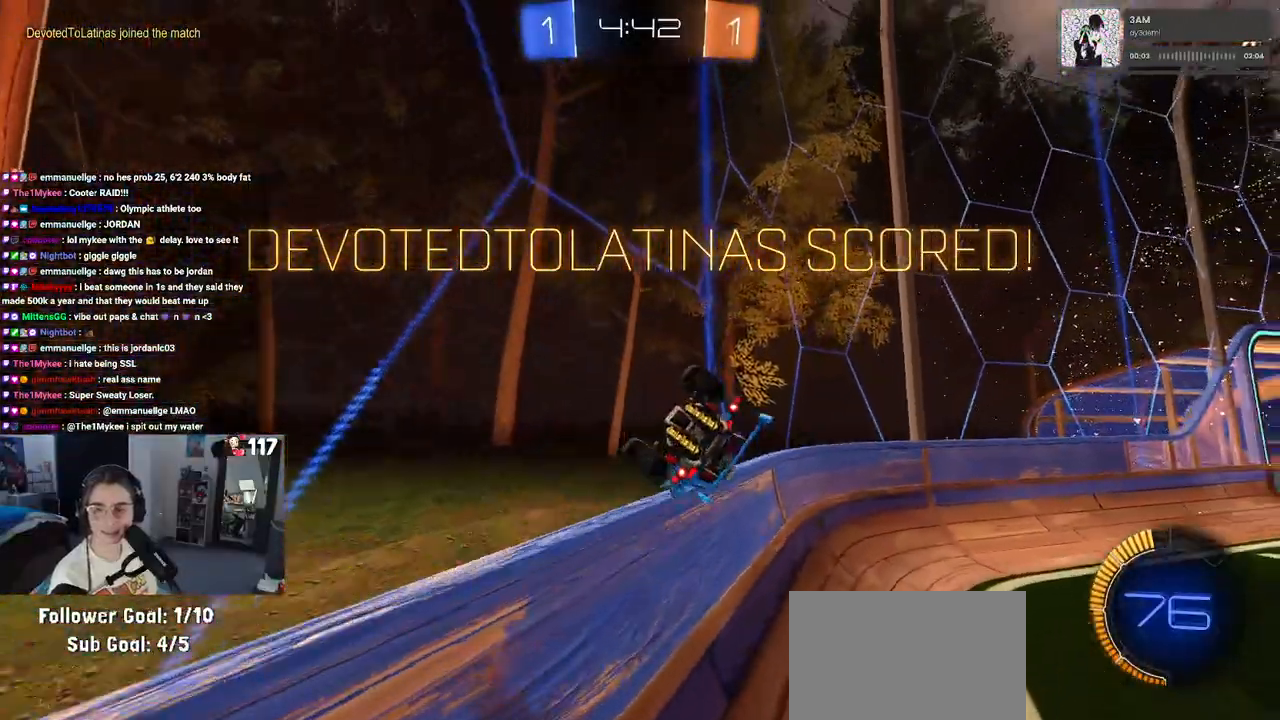
{"buttons": ["CROSS"], "left_stick": "center", "right_stick": "center", "events": [[50, "CROSS", "down"], [167, "CROSS", "up"], [250, "CROSS", "down"], [367, "CROSS", "up"], [433, "CROSS", "down"]]}